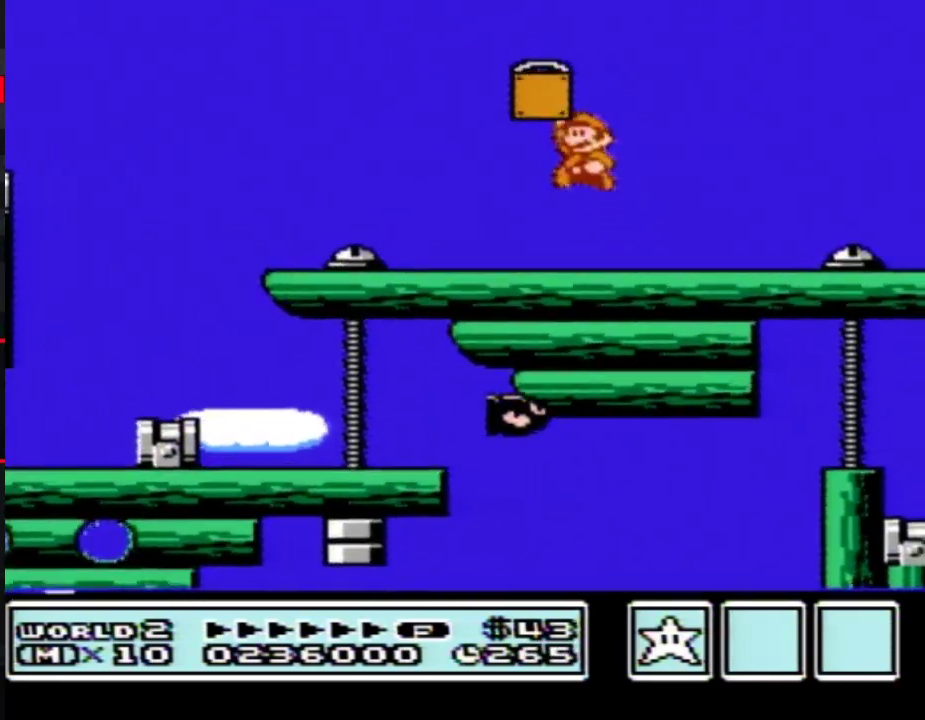
Gameplay with a controller (Nintendo layout); each line is a JSON object with the inputs held at the frame after it. "events" lists button and stick changes between this image and that frame as [ms after this image, input, new state], when the widget could be followed in between. Not read: L3 R3.
{"buttons": ["DPAD_RIGHT"], "events": [[133, "DPAD_LEFT", "down"], [283, "A", "up"], [350, "B", "up"], [450, "DPAD_LEFT", "up"], [500, "DPAD_RIGHT", "down"]]}
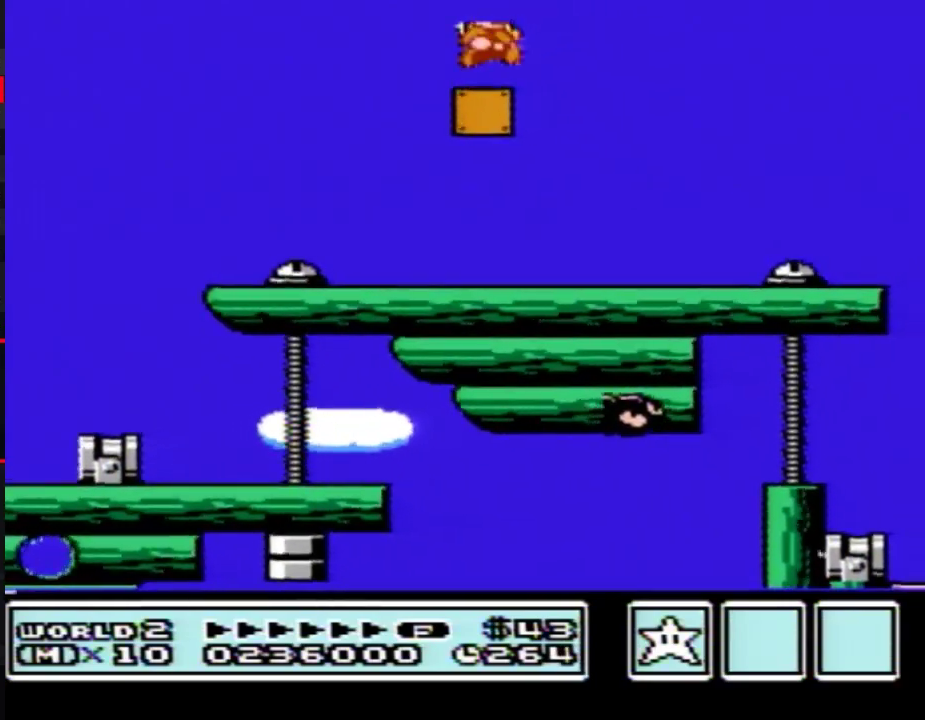
{"buttons": [], "events": [[133, "DPAD_RIGHT", "up"], [467, "B", "down"], [500, "B", "up"]]}
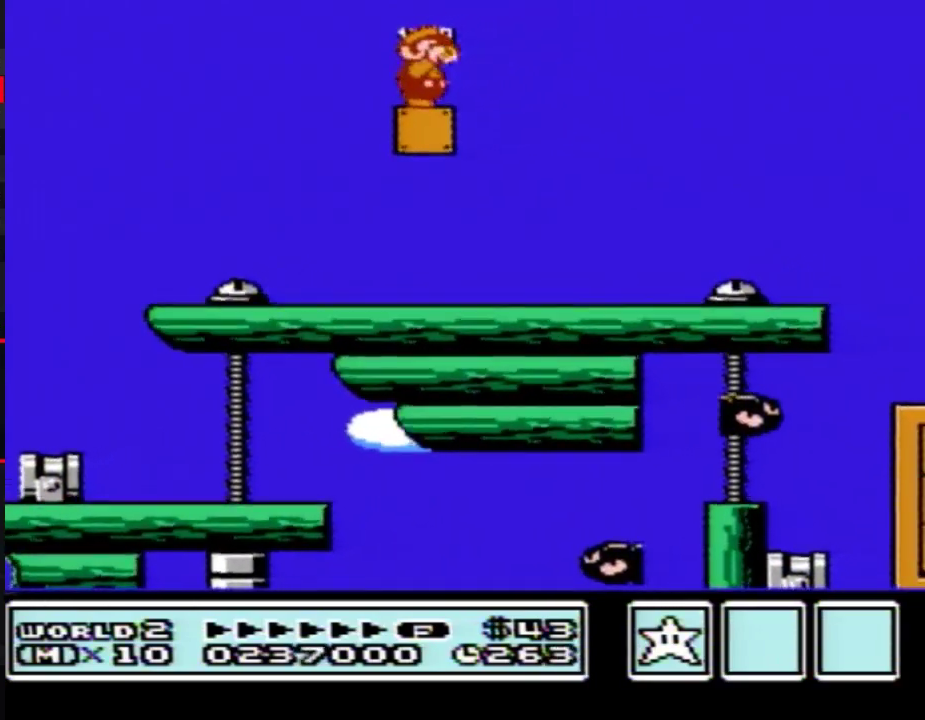
{"buttons": [], "events": [[33, "B", "down"], [100, "B", "up"]]}
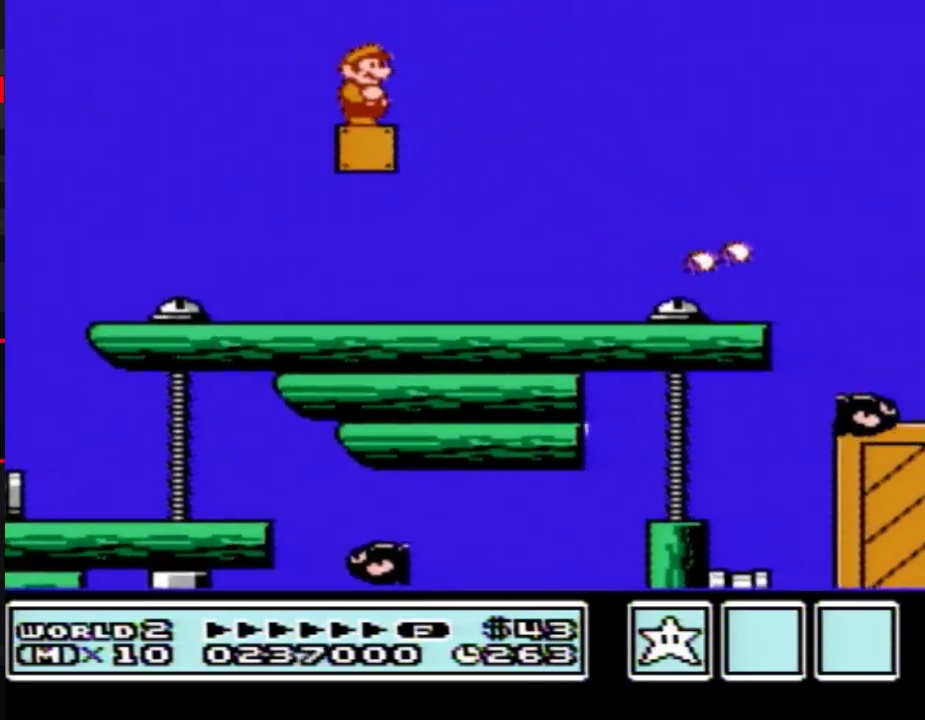
{"buttons": []}
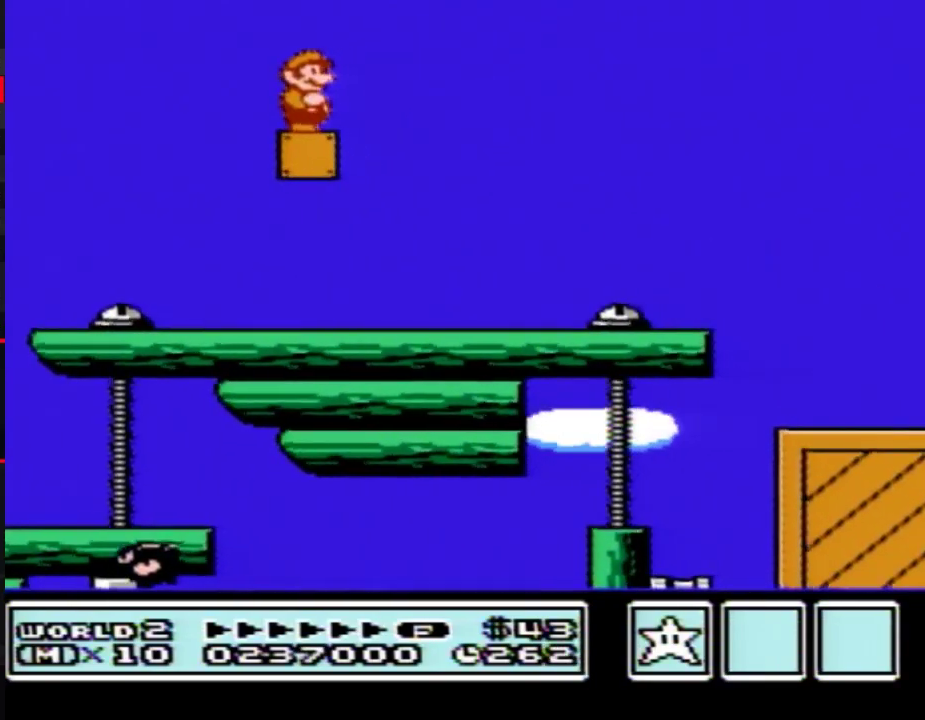
{"buttons": ["A", "B", "DPAD_RIGHT"], "events": [[417, "DPAD_RIGHT", "down"], [433, "B", "down"], [467, "A", "down"]]}
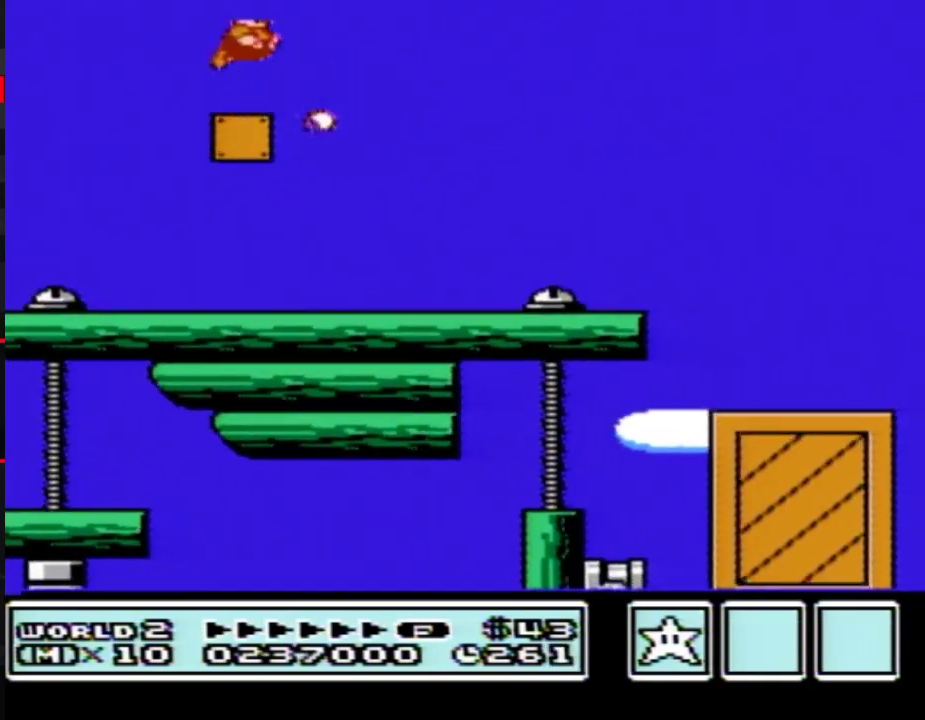
{"buttons": [], "events": [[100, "A", "up"], [100, "B", "up"], [133, "DPAD_RIGHT", "up"]]}
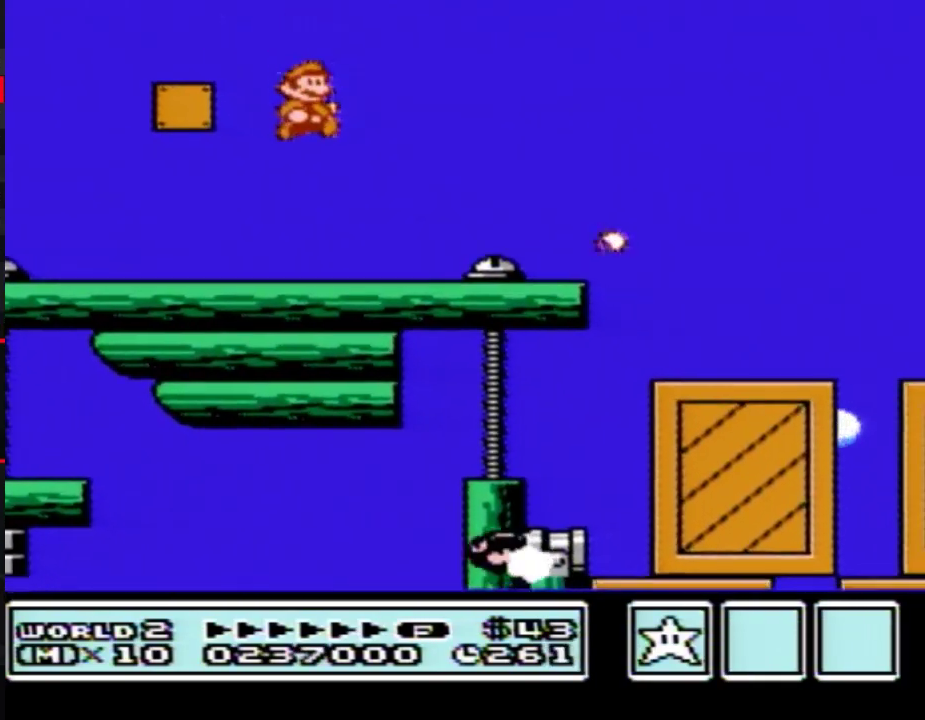
{"buttons": ["A", "B", "DPAD_RIGHT"], "events": [[33, "DPAD_RIGHT", "down"], [200, "DPAD_RIGHT", "up"], [217, "B", "down"], [383, "DPAD_RIGHT", "down"], [433, "A", "down"]]}
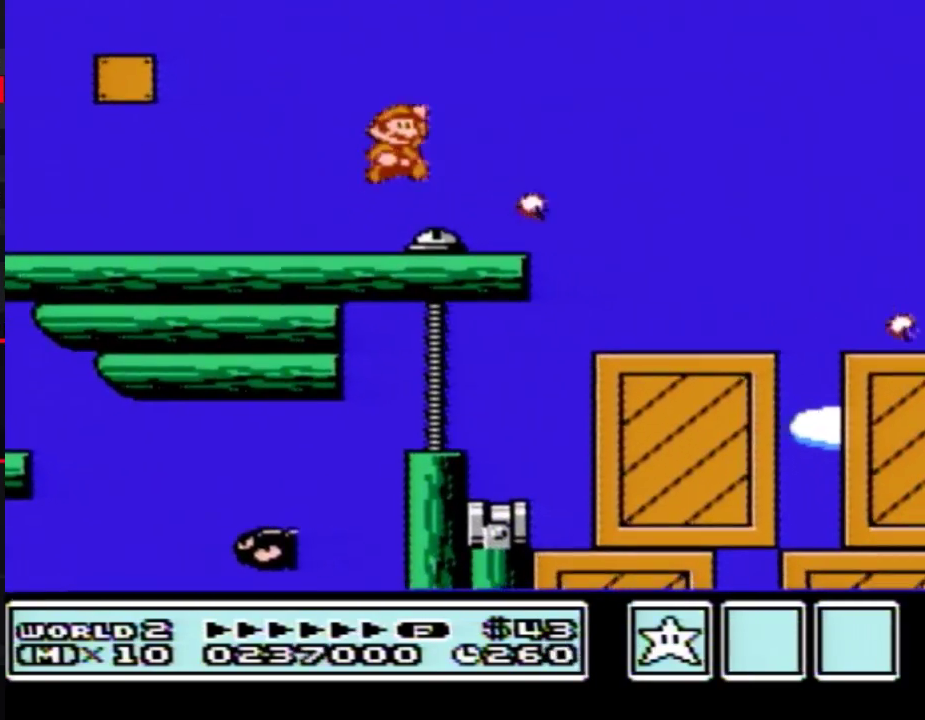
{"buttons": [], "events": [[100, "DPAD_RIGHT", "up"], [167, "A", "up"], [167, "B", "up"], [317, "A", "down"], [383, "A", "up"]]}
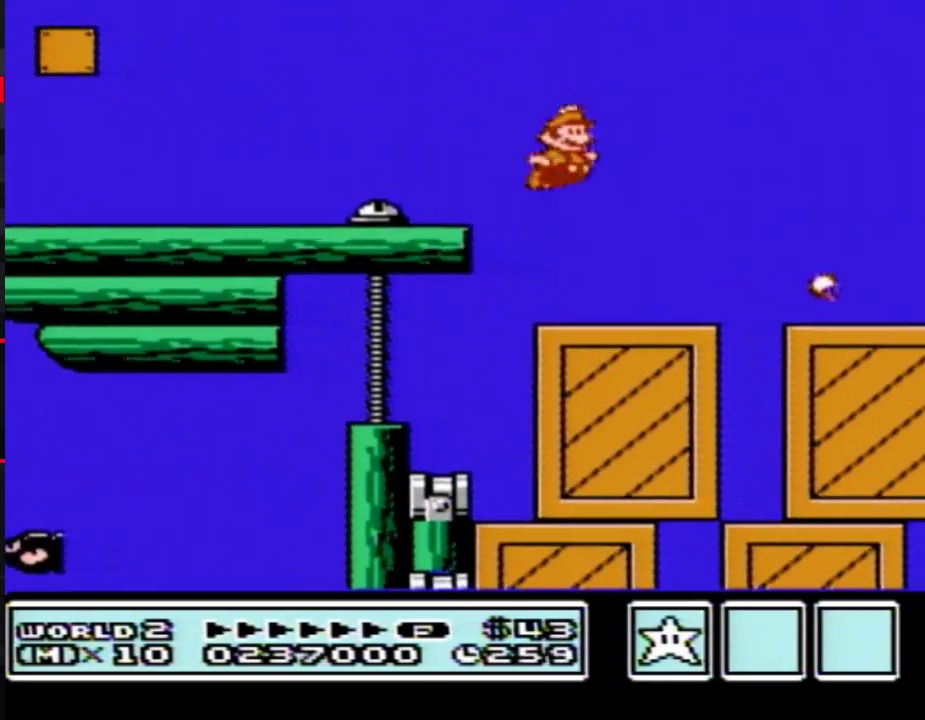
{"buttons": [], "events": [[33, "A", "down"], [100, "A", "up"]]}
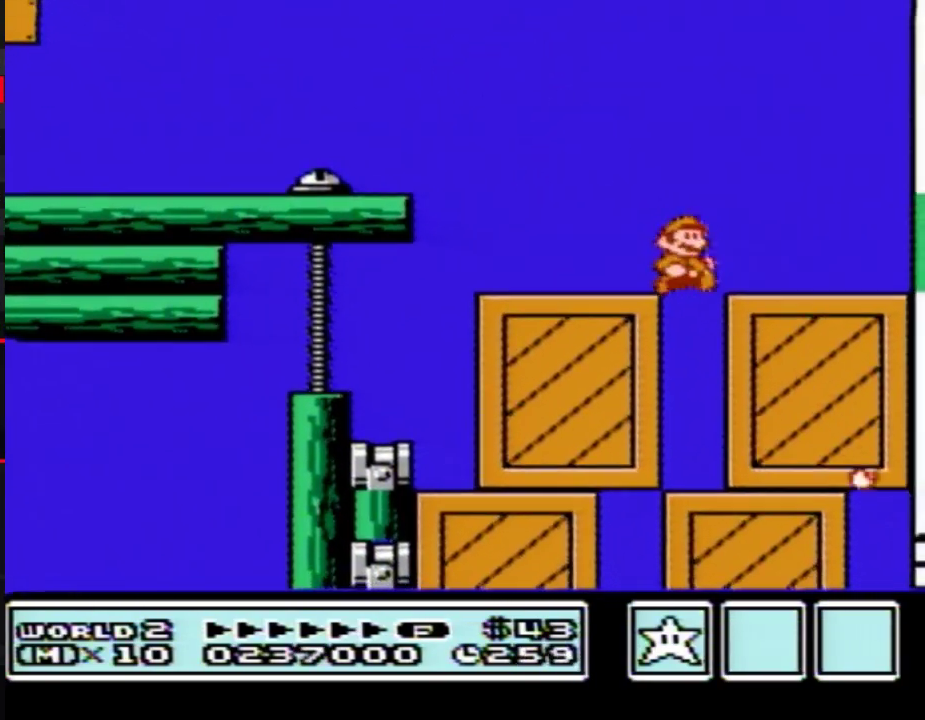
{"buttons": [], "events": [[317, "DPAD_LEFT", "down"], [417, "B", "down"], [433, "DPAD_LEFT", "up"], [500, "B", "up"]]}
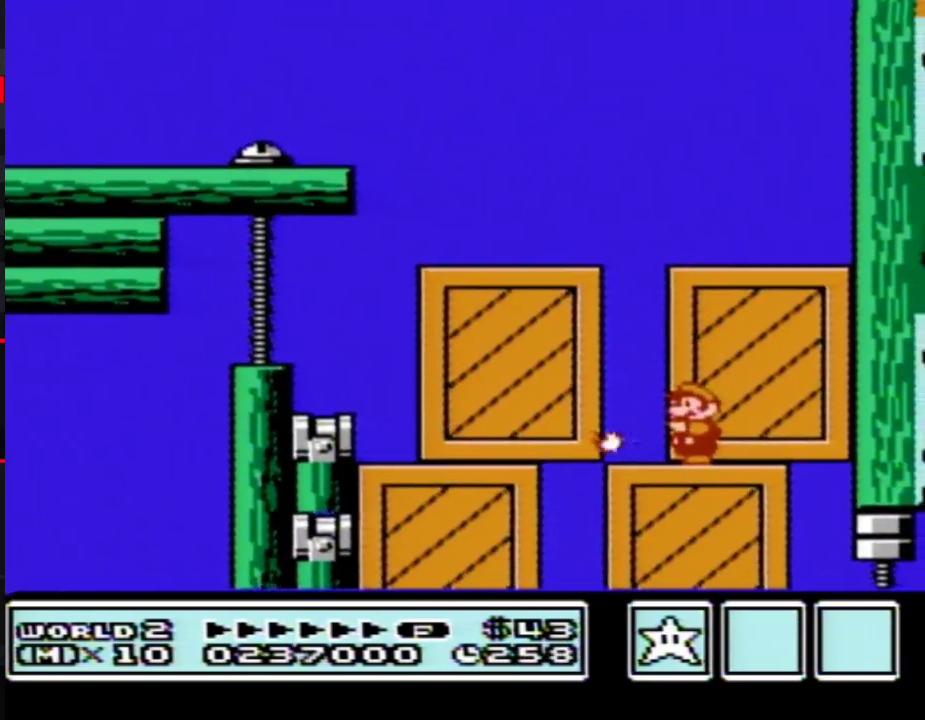
{"buttons": ["B"], "events": [[133, "B", "down"], [183, "B", "up"], [283, "B", "down"], [383, "B", "up"], [433, "B", "down"]]}
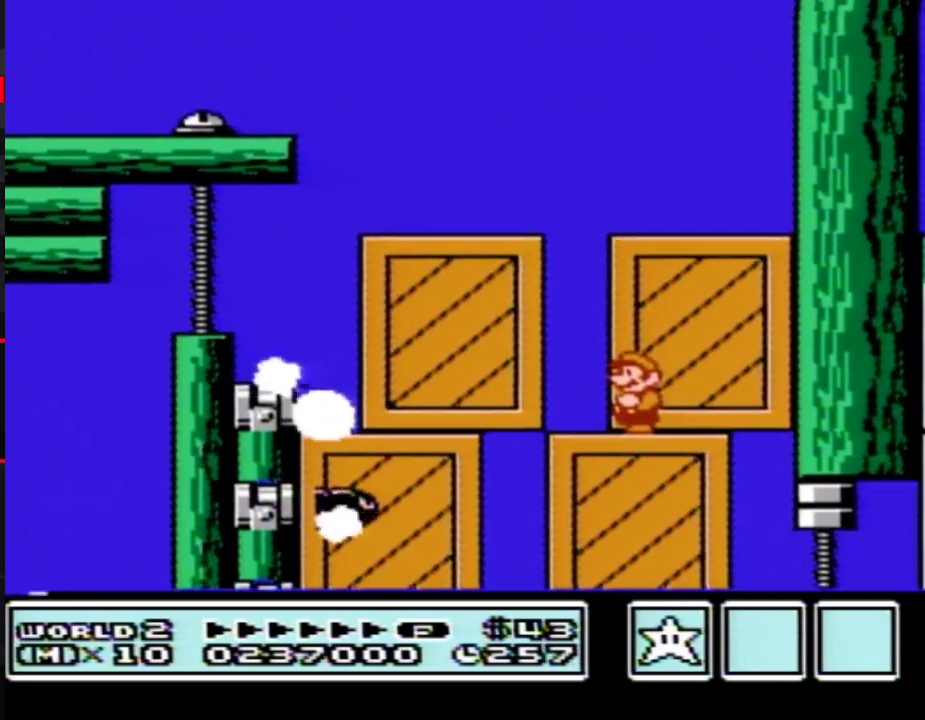
{"buttons": ["B", "DPAD_LEFT"], "events": [[67, "B", "up"], [167, "B", "down"], [250, "B", "up"], [317, "B", "down"], [433, "B", "up"], [500, "B", "down"], [500, "DPAD_LEFT", "down"]]}
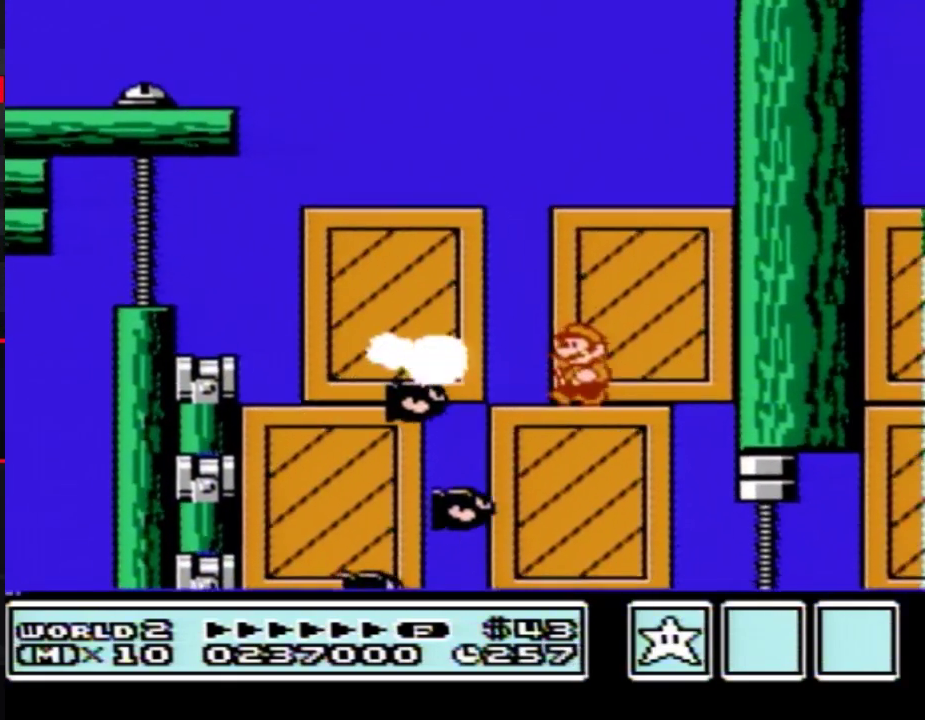
{"buttons": [], "events": [[100, "A", "down"], [200, "A", "up"], [250, "B", "up"], [467, "DPAD_LEFT", "up"]]}
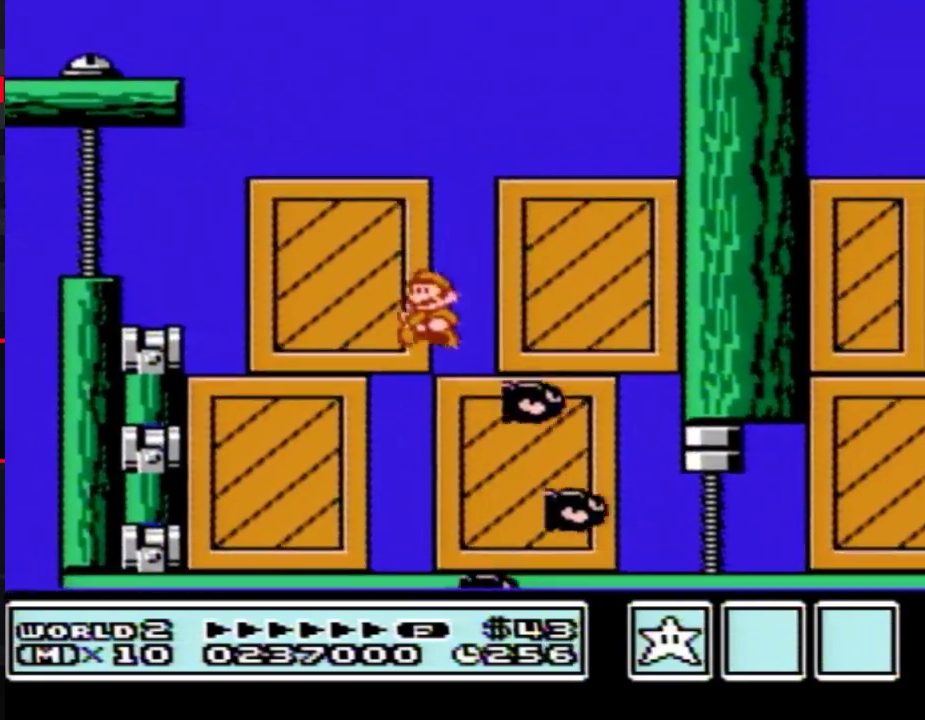
{"buttons": ["B", "DPAD_RIGHT"], "events": [[67, "DPAD_RIGHT", "down"], [217, "B", "down"], [283, "B", "up"], [417, "B", "down"], [417, "DPAD_RIGHT", "up"], [467, "DPAD_RIGHT", "down"]]}
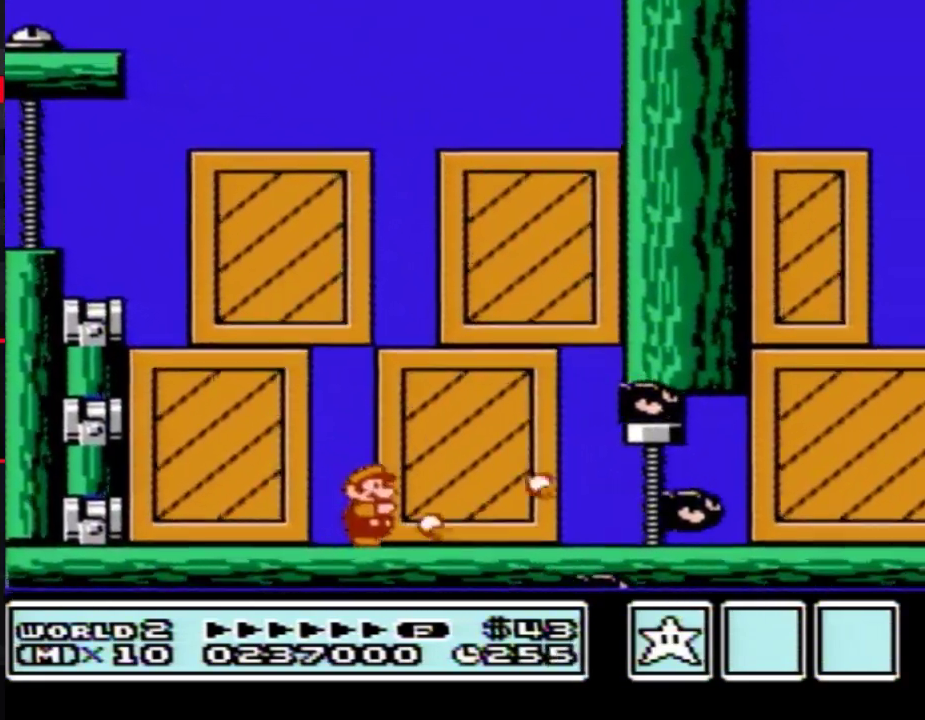
{"buttons": ["B", "DPAD_RIGHT"]}
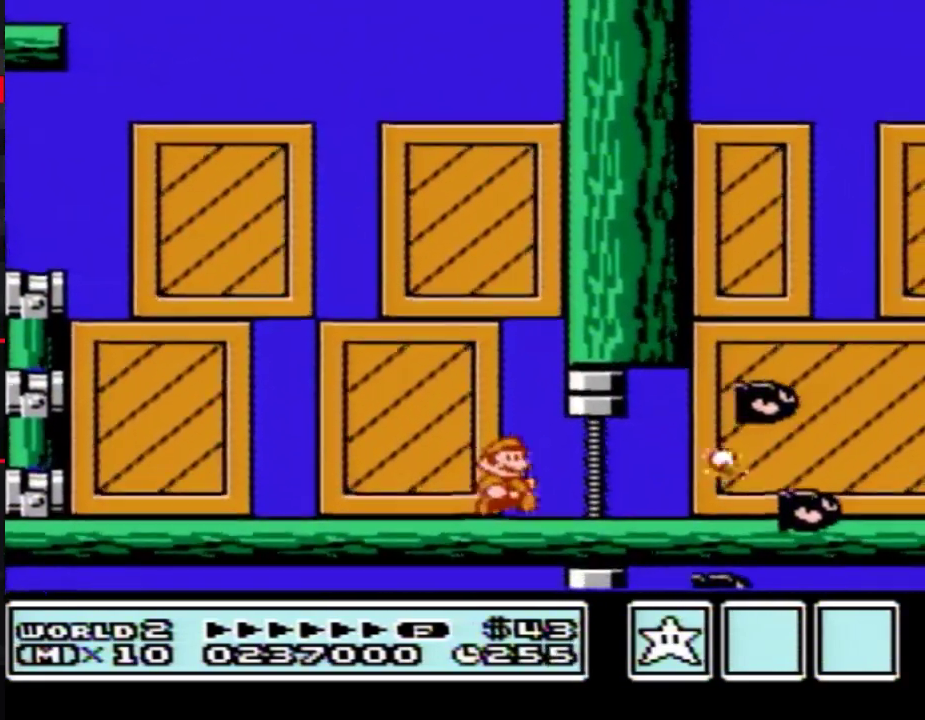
{"buttons": ["A", "B"], "events": [[217, "DPAD_RIGHT", "up"], [283, "A", "down"], [283, "DPAD_LEFT", "down"], [500, "DPAD_LEFT", "up"]]}
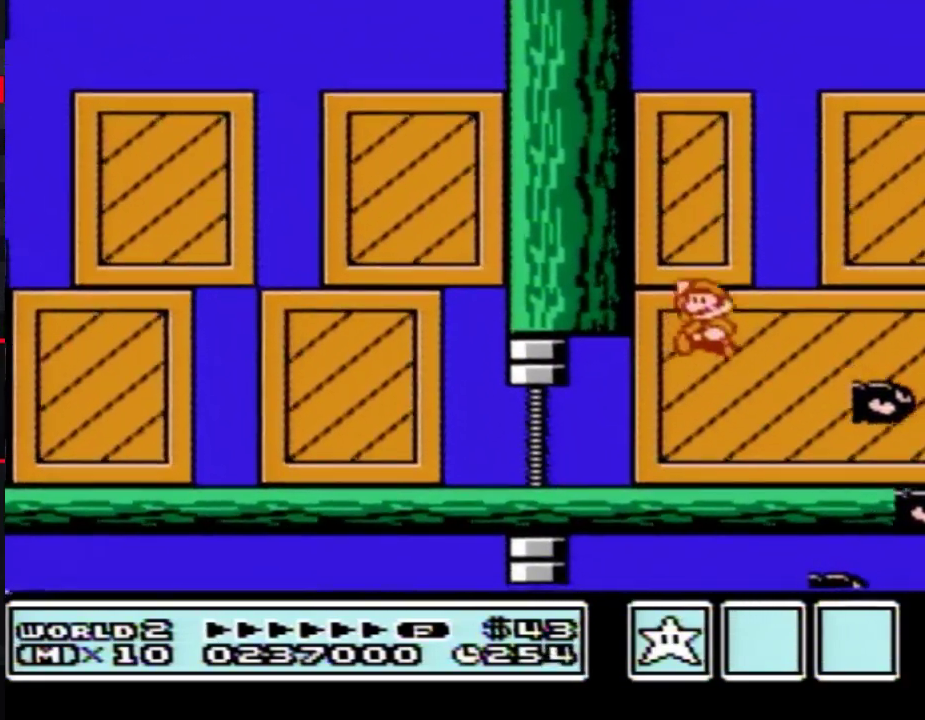
{"buttons": ["A", "B", "DPAD_LEFT"], "events": [[67, "DPAD_RIGHT", "down"], [167, "A", "up"], [183, "B", "up"], [283, "B", "down"], [433, "A", "down"], [433, "DPAD_RIGHT", "up"], [467, "DPAD_LEFT", "down"]]}
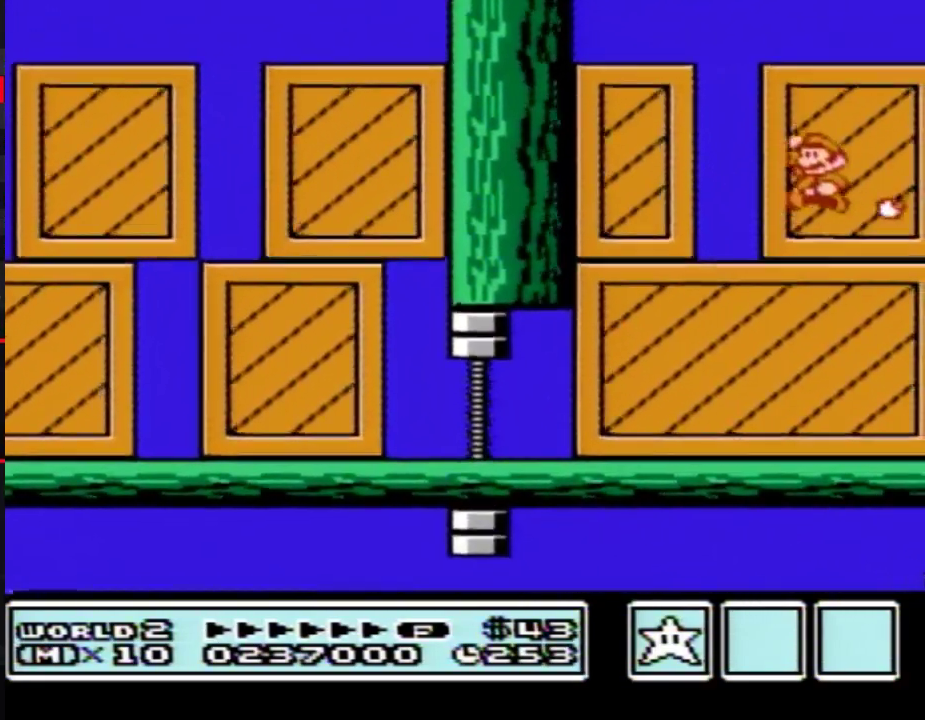
{"buttons": [], "events": [[317, "DPAD_LEFT", "up"], [350, "DPAD_RIGHT", "down"], [383, "A", "up"], [433, "B", "up"], [500, "DPAD_RIGHT", "up"]]}
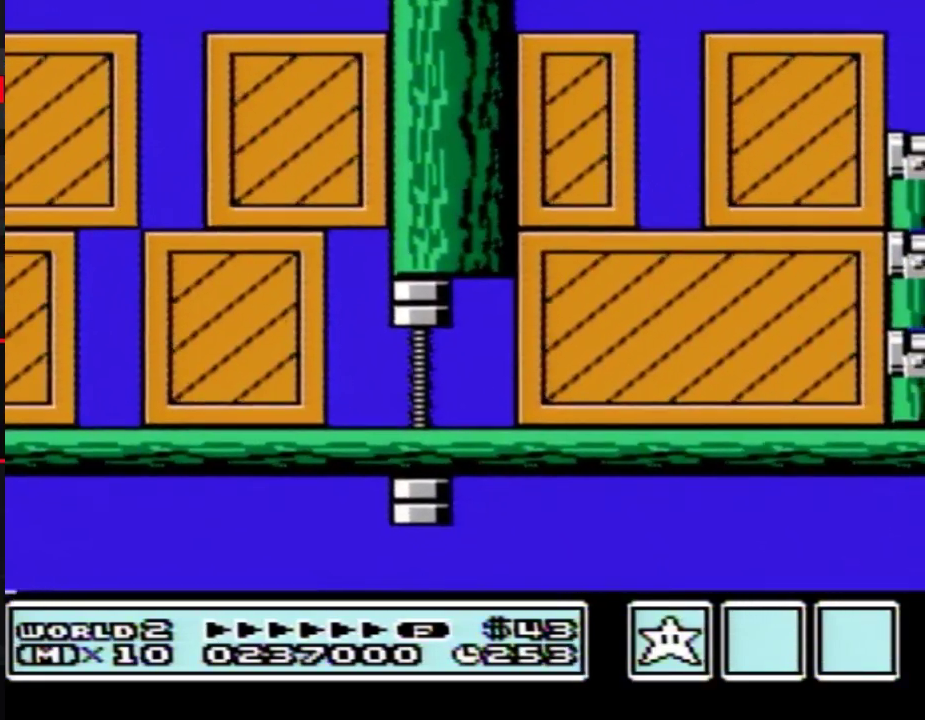
{"buttons": [], "events": [[250, "B", "down"], [283, "B", "up"], [317, "B", "down"], [383, "B", "up"]]}
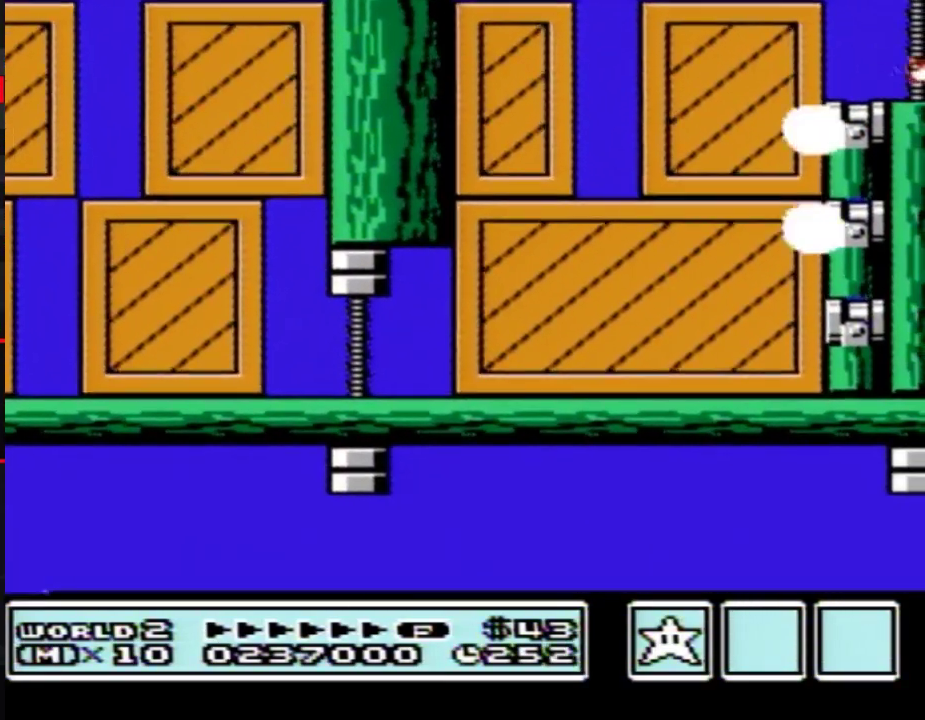
{"buttons": []}
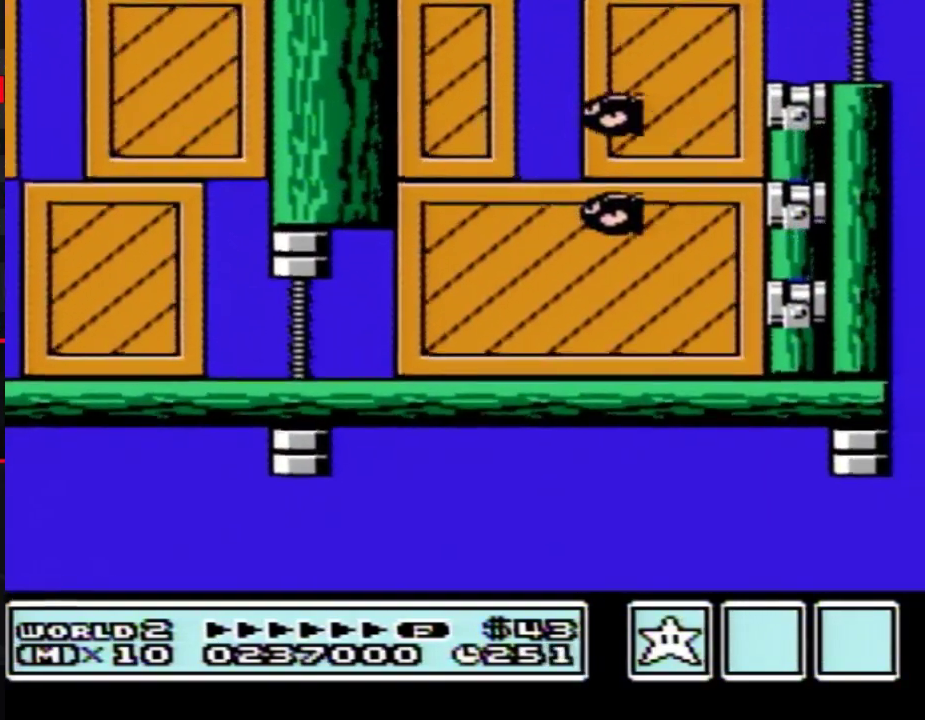
{"buttons": []}
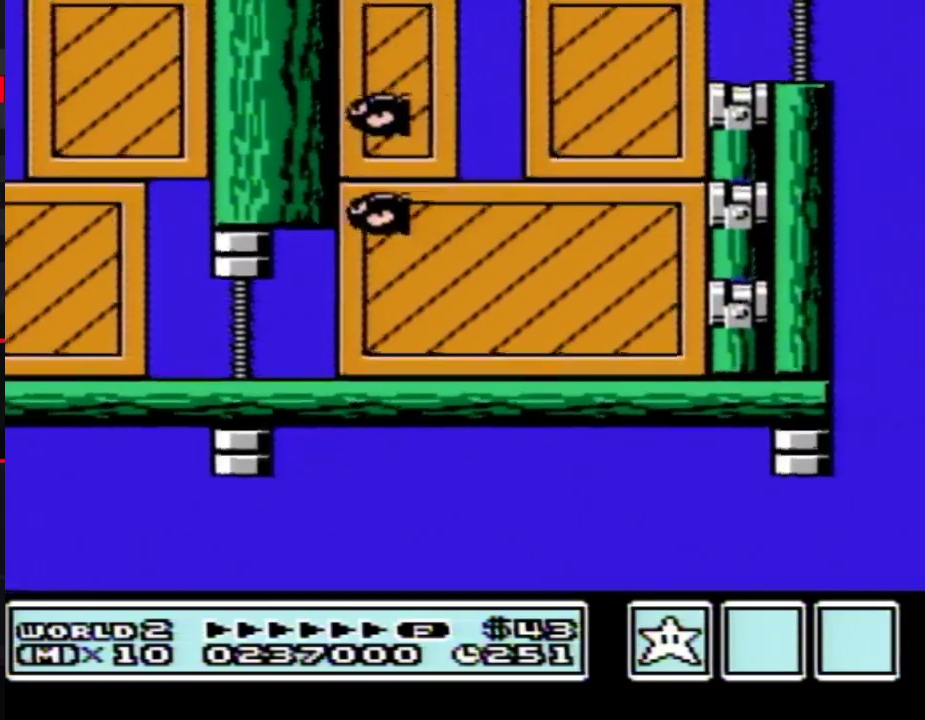
{"buttons": []}
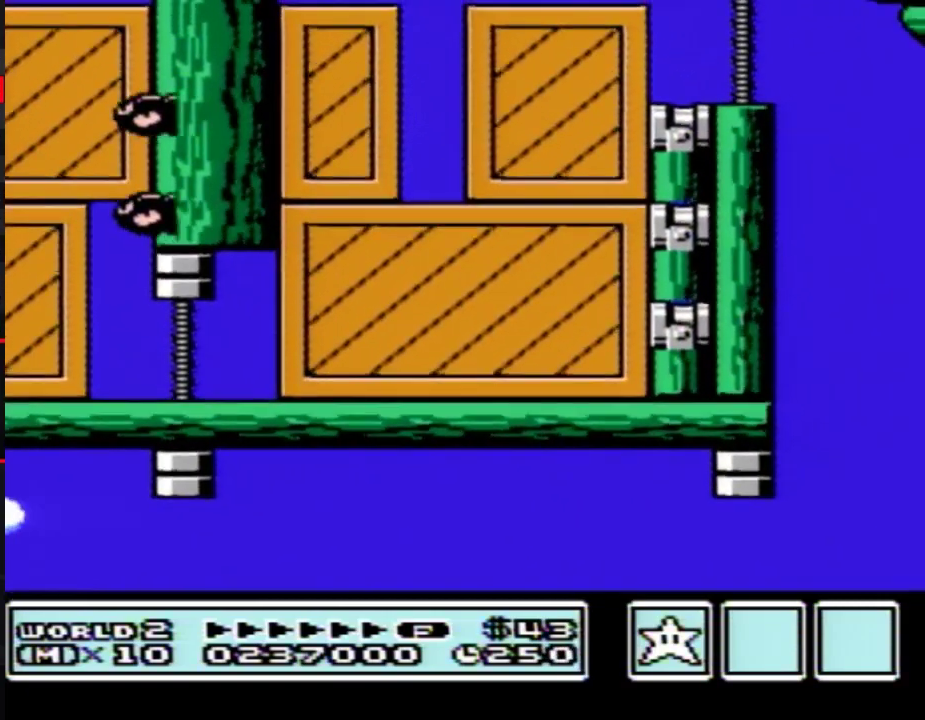
{"buttons": []}
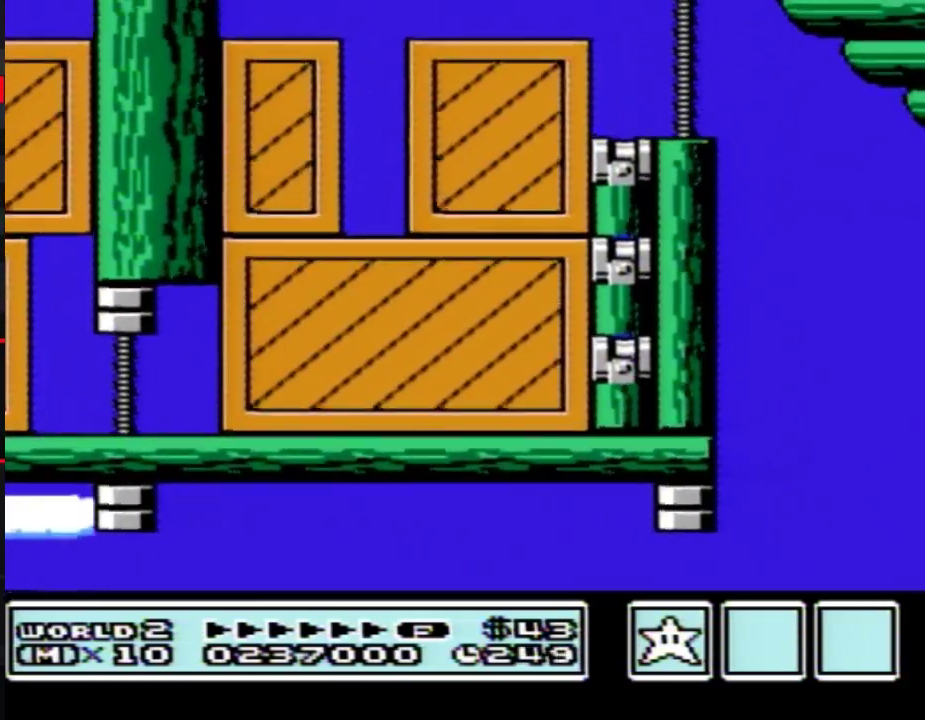
{"buttons": []}
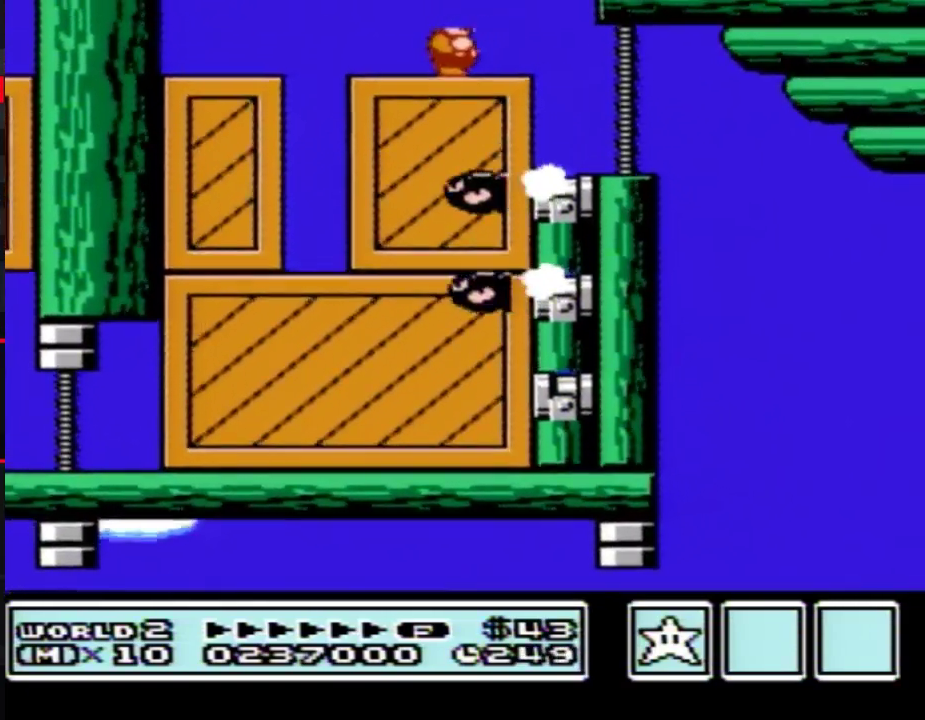
{"buttons": [], "events": [[417, "B", "down"], [500, "B", "up"]]}
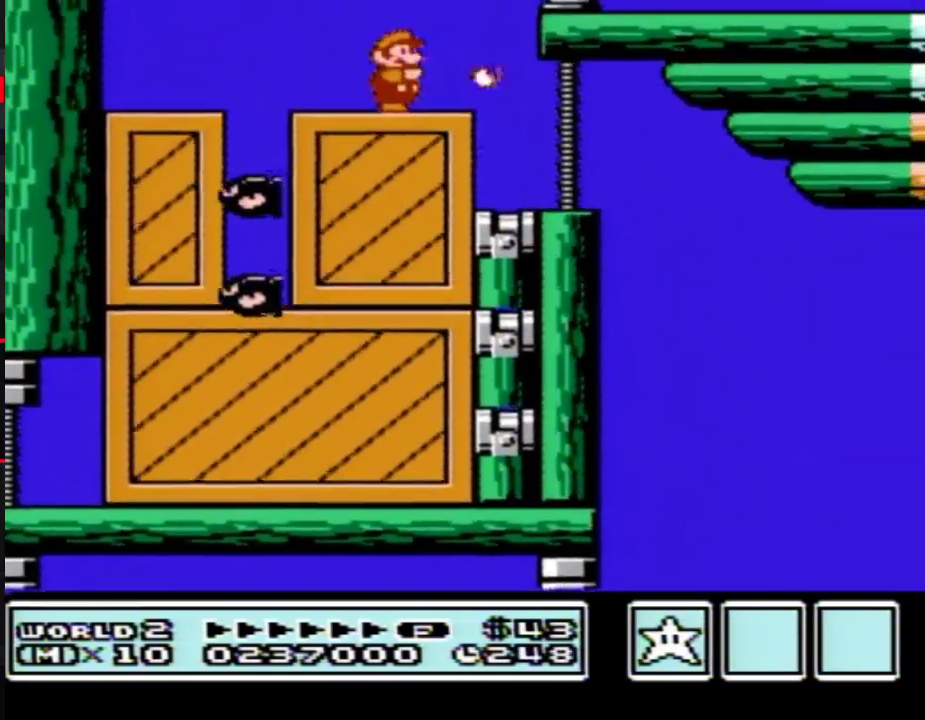
{"buttons": ["B", "DPAD_RIGHT"], "events": [[100, "B", "down"], [167, "B", "up"], [217, "B", "down"], [350, "DPAD_RIGHT", "down"]]}
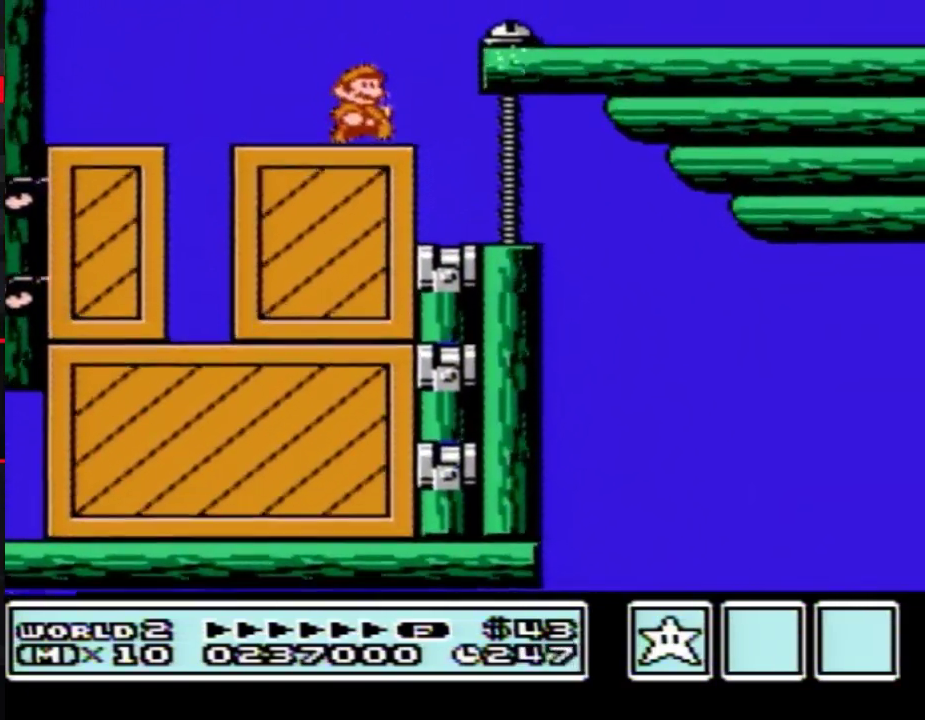
{"buttons": [], "events": [[67, "A", "down"], [250, "A", "up"], [250, "B", "up"], [317, "DPAD_RIGHT", "up"]]}
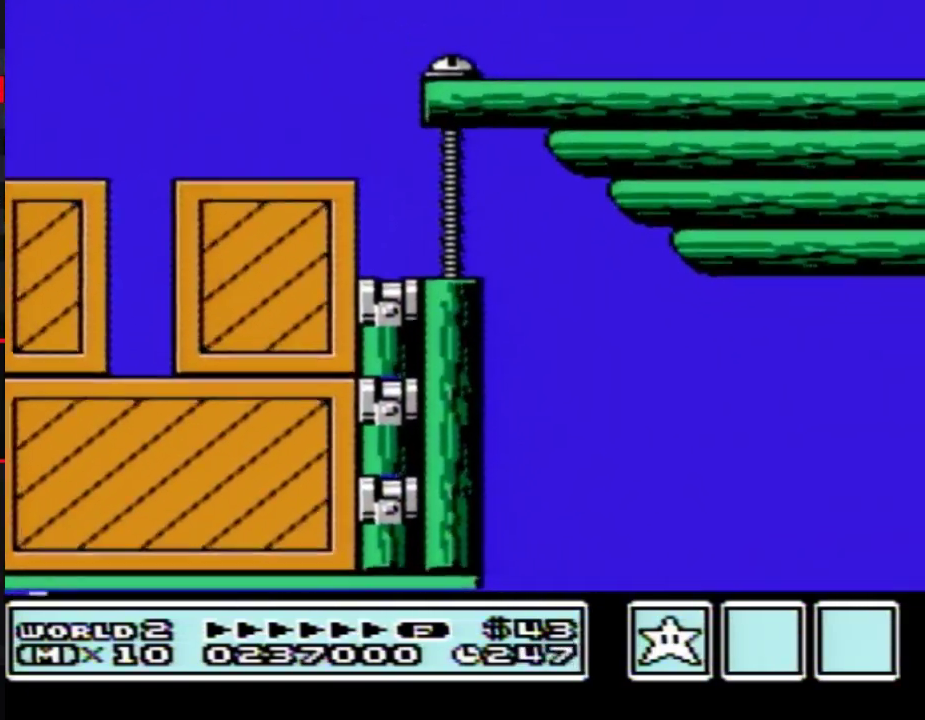
{"buttons": []}
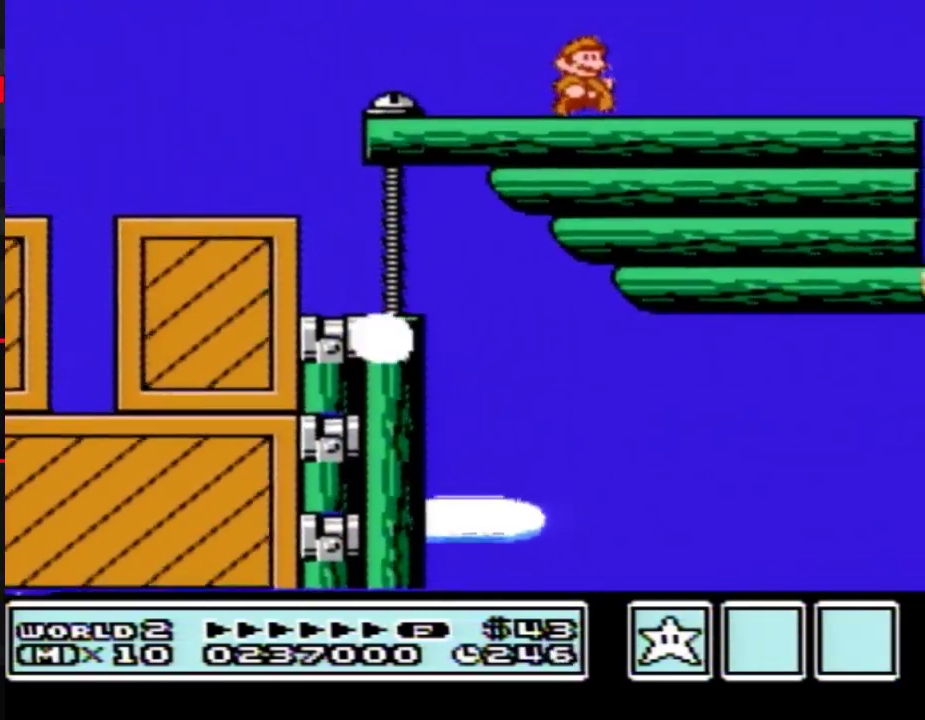
{"buttons": []}
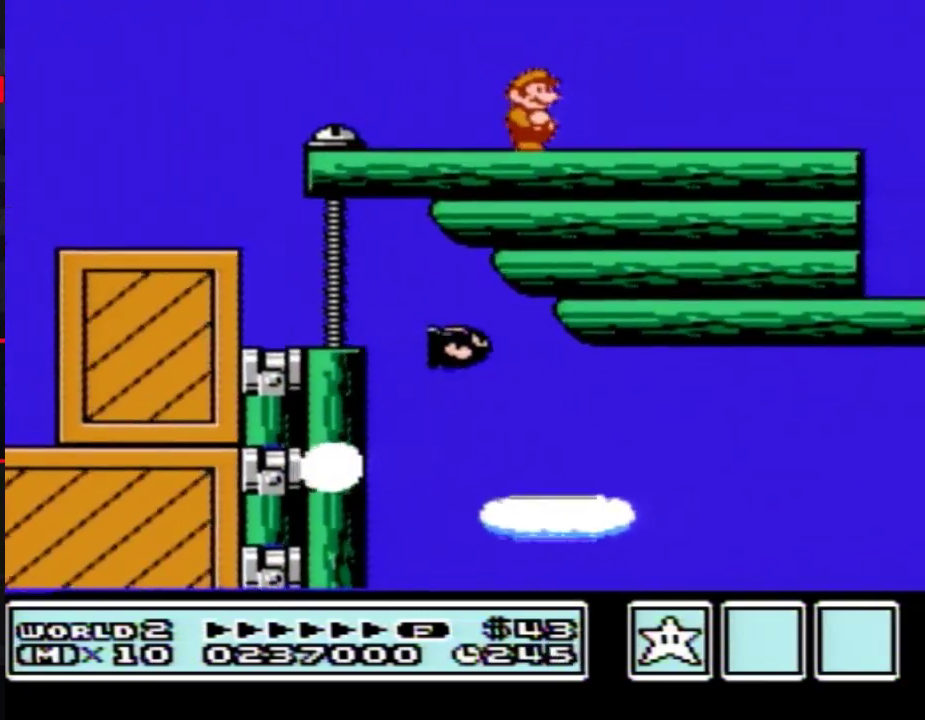
{"buttons": []}
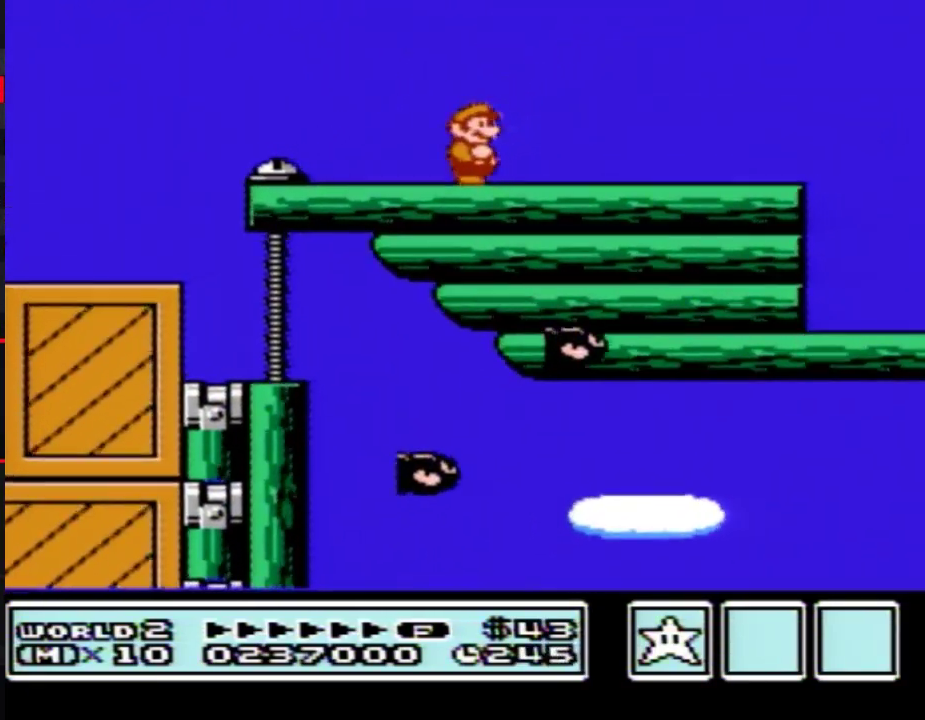
{"buttons": []}